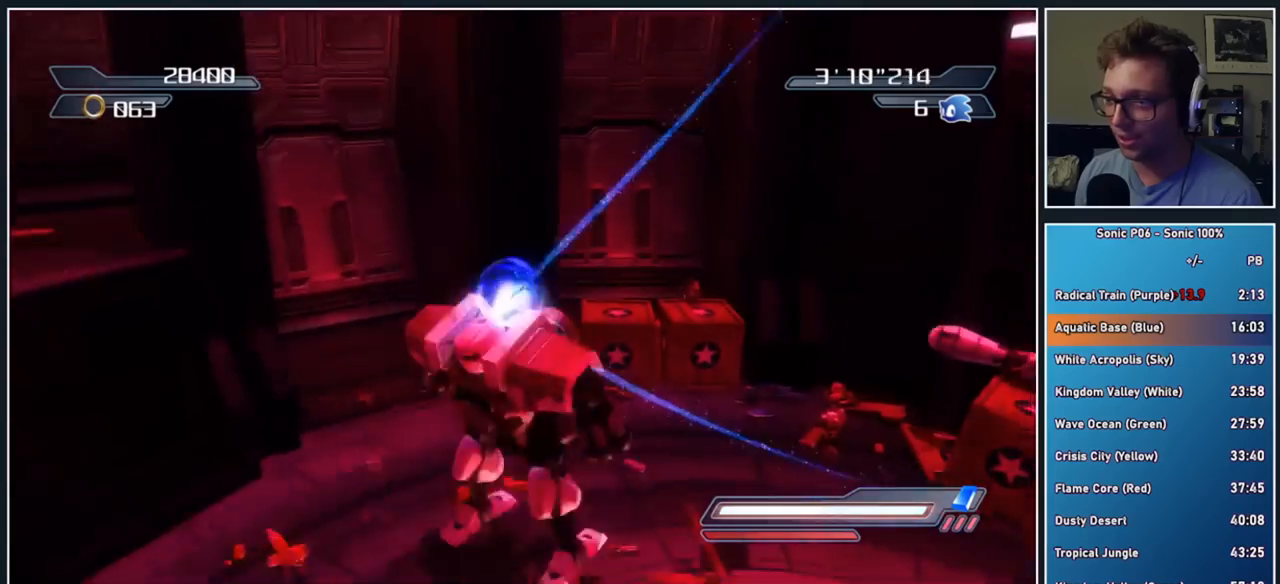
Gameplay with a controller (Xbox layout); each line is a JSON object with the inputs held at the frame after it (dt_ms = milliseconds from this image to that frame). "button_events" lists button changes between this image and that frame as [ms after this image, input, new state], when the widget could be followed in between (sticks are given only as held states). Not read: R1.
{"dt_ms": 500, "buttons": ["A"], "left_stick": "right", "right_stick": "center", "button_events": [[250, "A", "up"], [350, "A", "down"]]}
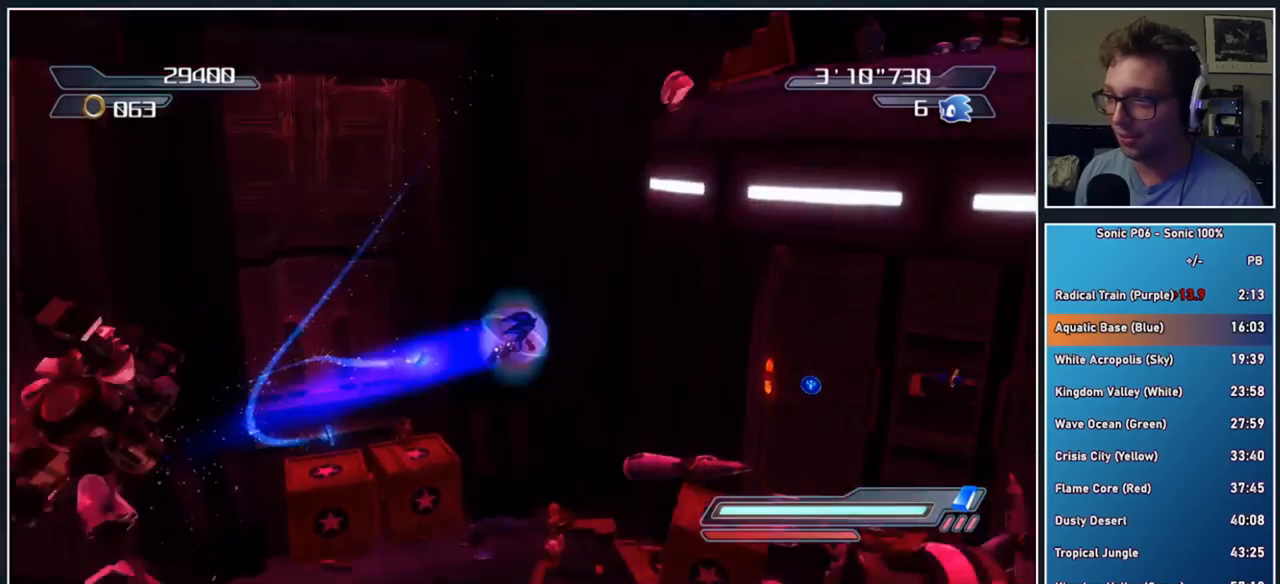
{"dt_ms": 500, "buttons": [], "left_stick": "up", "right_stick": "center", "button_events": [[50, "A", "up"]]}
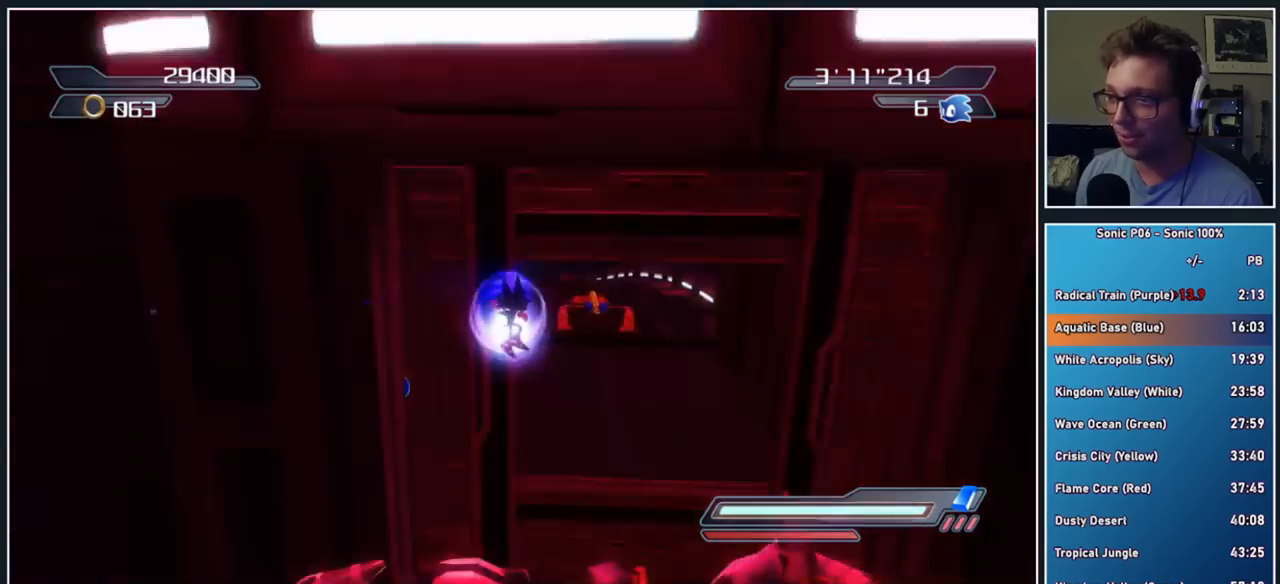
{"dt_ms": 500, "buttons": [], "left_stick": "up-left", "right_stick": "center", "button_events": [[150, "A", "down"], [150, "X", "down"], [367, "A", "up"], [367, "X", "up"]]}
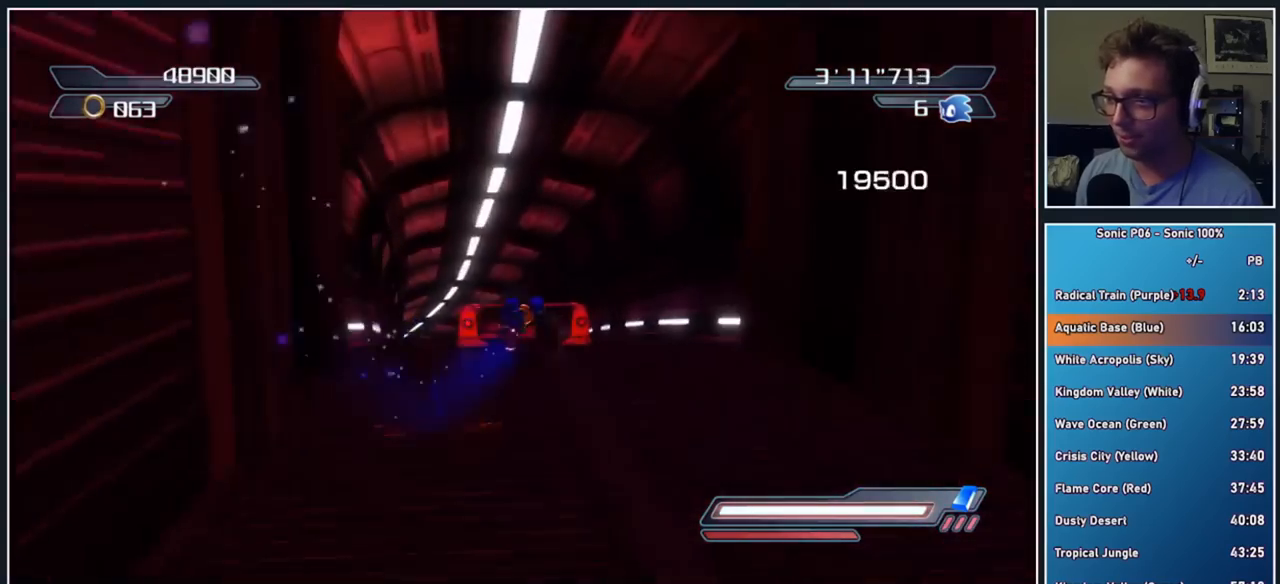
{"dt_ms": 500, "buttons": [], "left_stick": "up-left", "right_stick": "center", "button_events": [[117, "R2", "down"], [167, "B", "down"], [267, "B", "up"], [267, "R2", "up"], [333, "B", "down"], [450, "B", "up"]]}
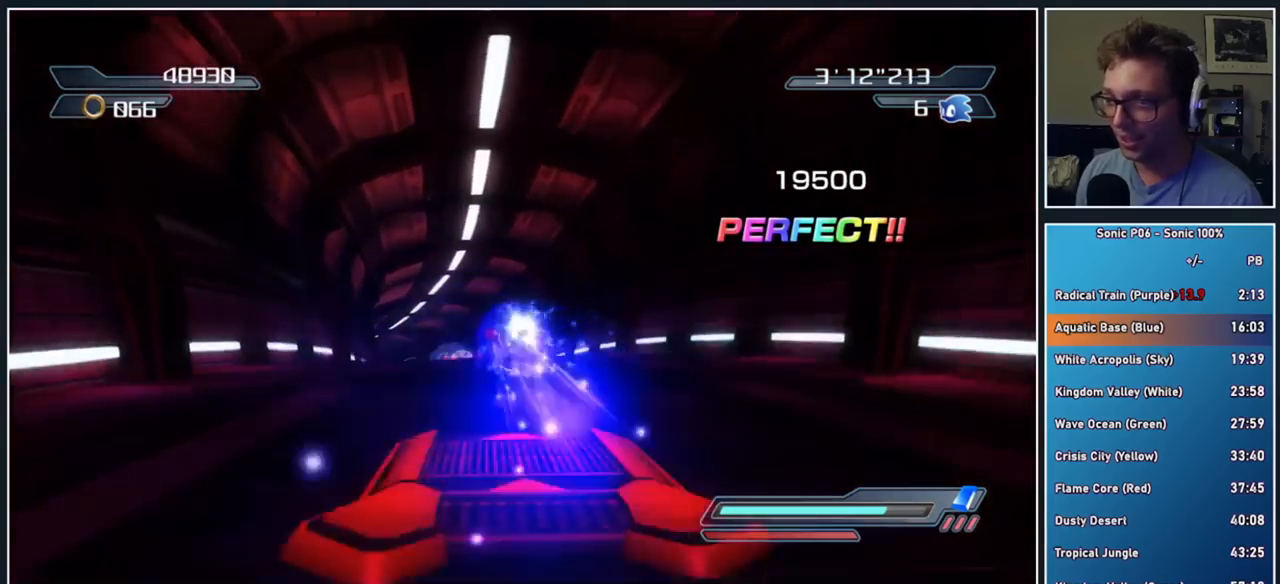
{"dt_ms": 500, "buttons": [], "left_stick": "up", "right_stick": "down-right", "button_events": [[17, "B", "down"], [100, "B", "up"]]}
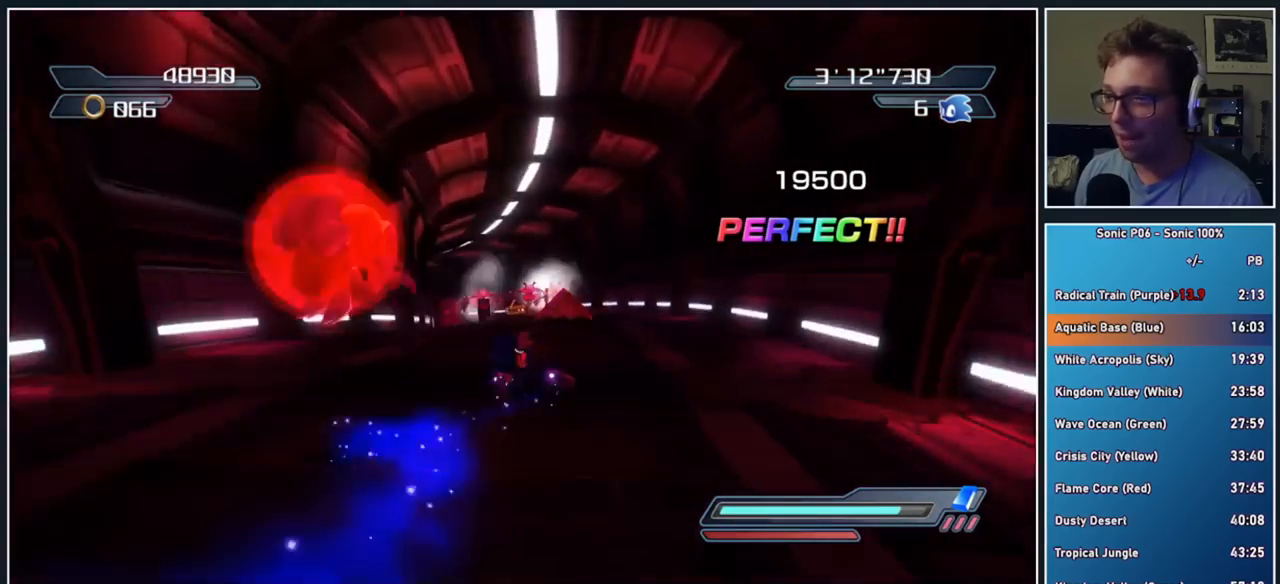
{"dt_ms": 1000, "buttons": [], "left_stick": "up", "right_stick": "down-right", "button_events": [[167, "X", "down"], [250, "X", "up"], [633, "X", "down"], [700, "X", "up"]]}
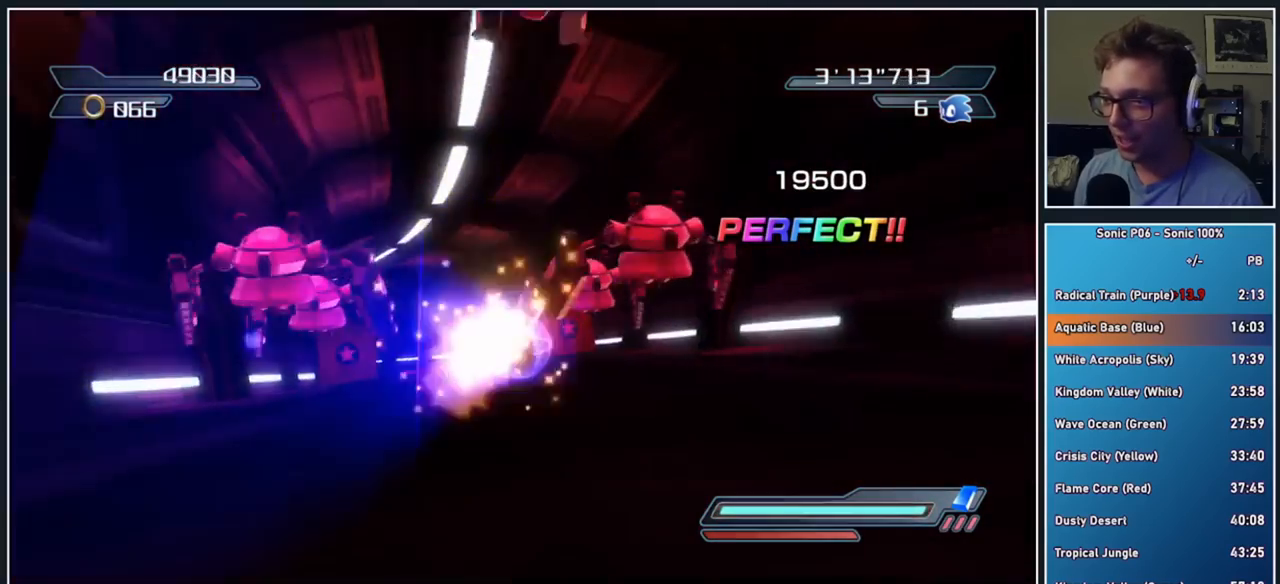
{"dt_ms": 500, "buttons": [], "left_stick": "up-right", "right_stick": "down-right", "button_events": []}
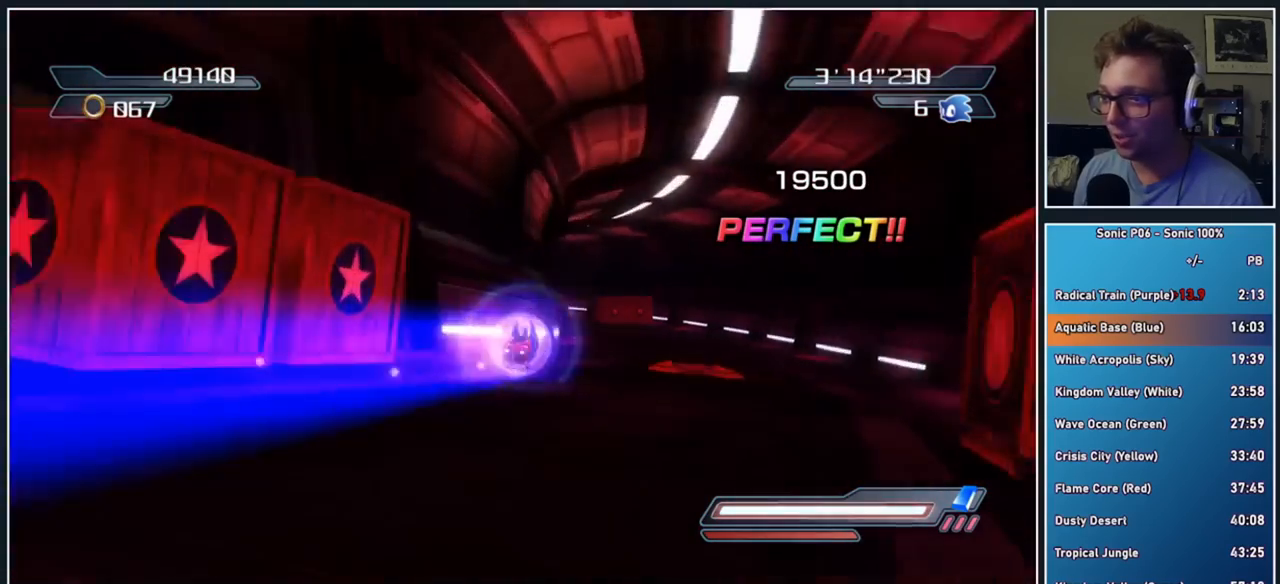
{"dt_ms": 500, "buttons": [], "left_stick": "up", "right_stick": "down-right", "button_events": []}
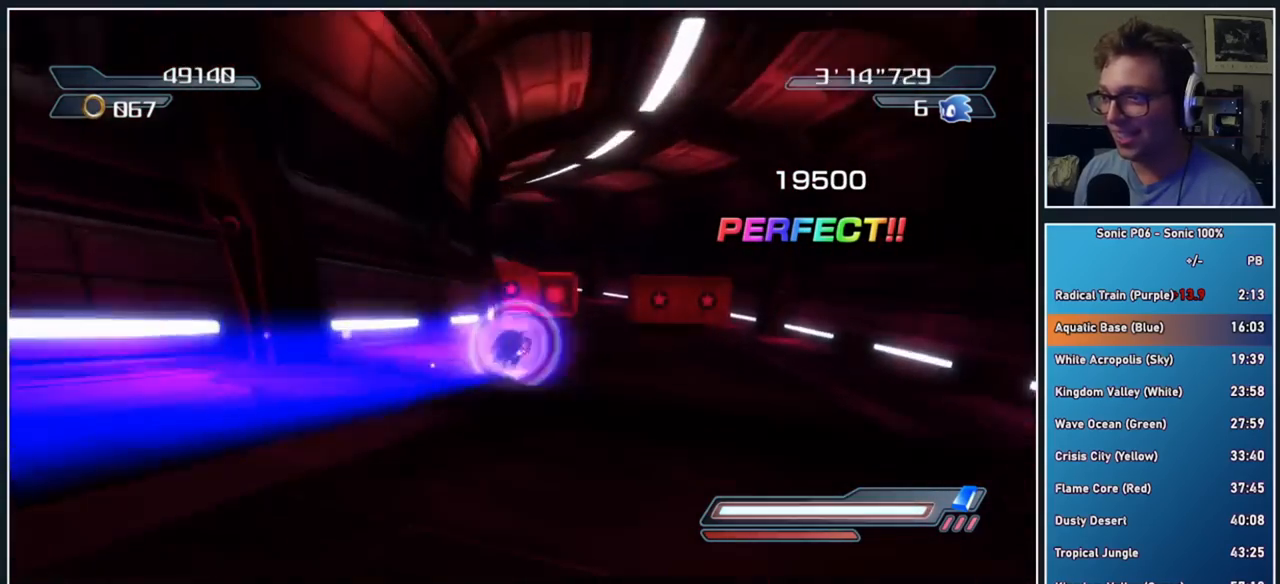
{"dt_ms": 500, "buttons": [], "left_stick": "up", "right_stick": "down-right", "button_events": []}
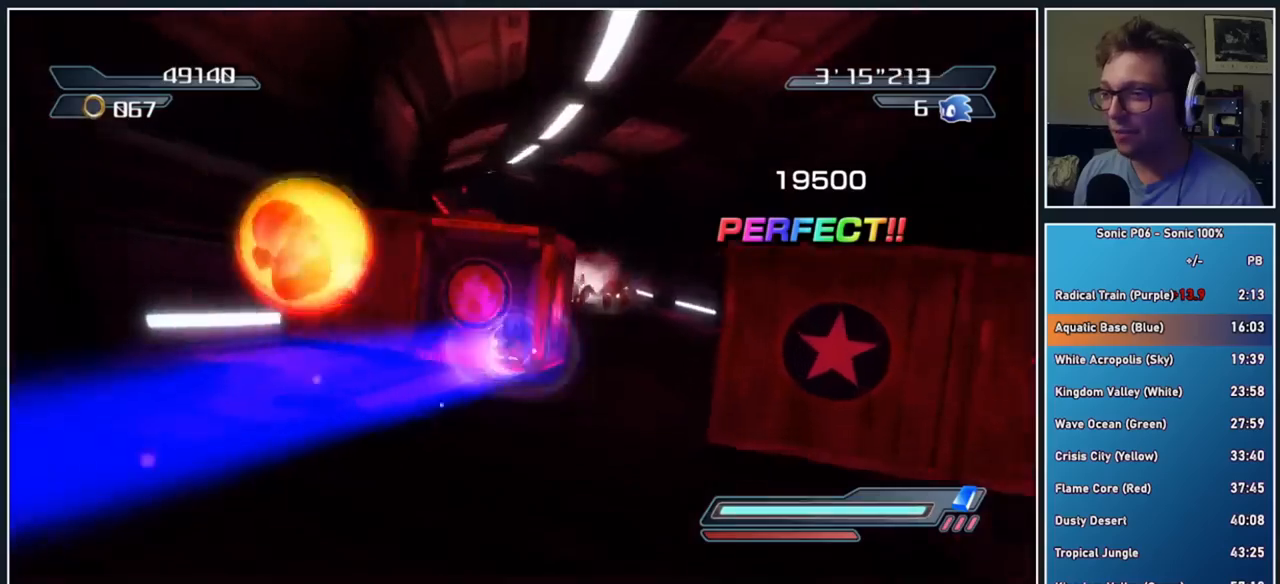
{"dt_ms": 500, "buttons": [], "left_stick": "up-right", "right_stick": "center", "button_events": []}
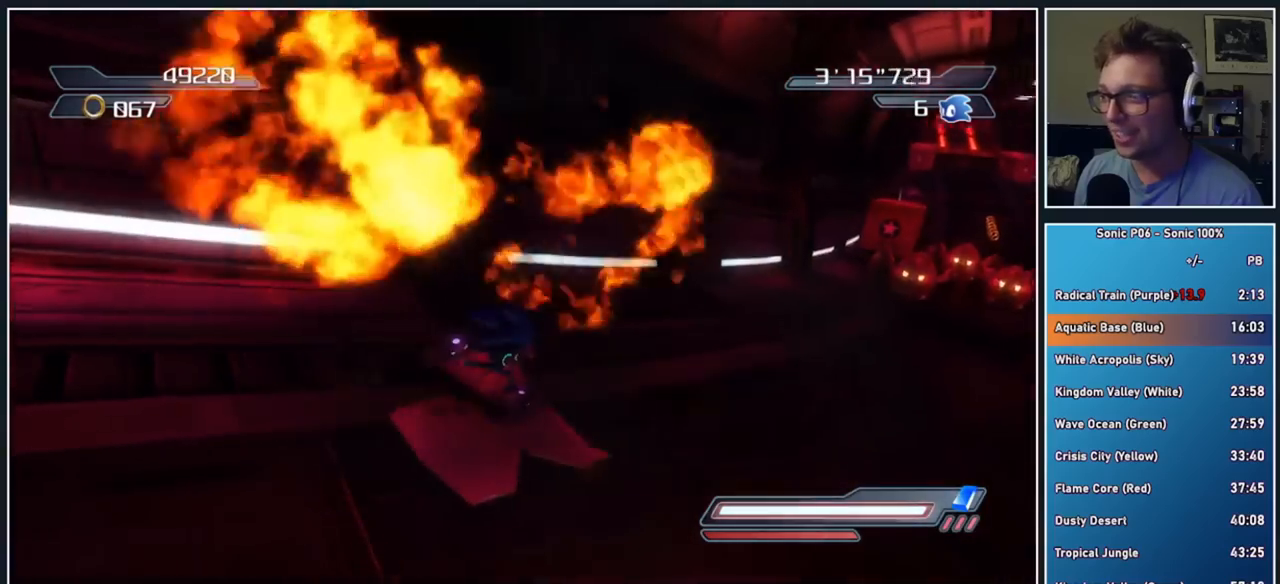
{"dt_ms": 500, "buttons": [], "left_stick": "up", "right_stick": "center", "button_events": [[17, "X", "down"], [67, "X", "up"]]}
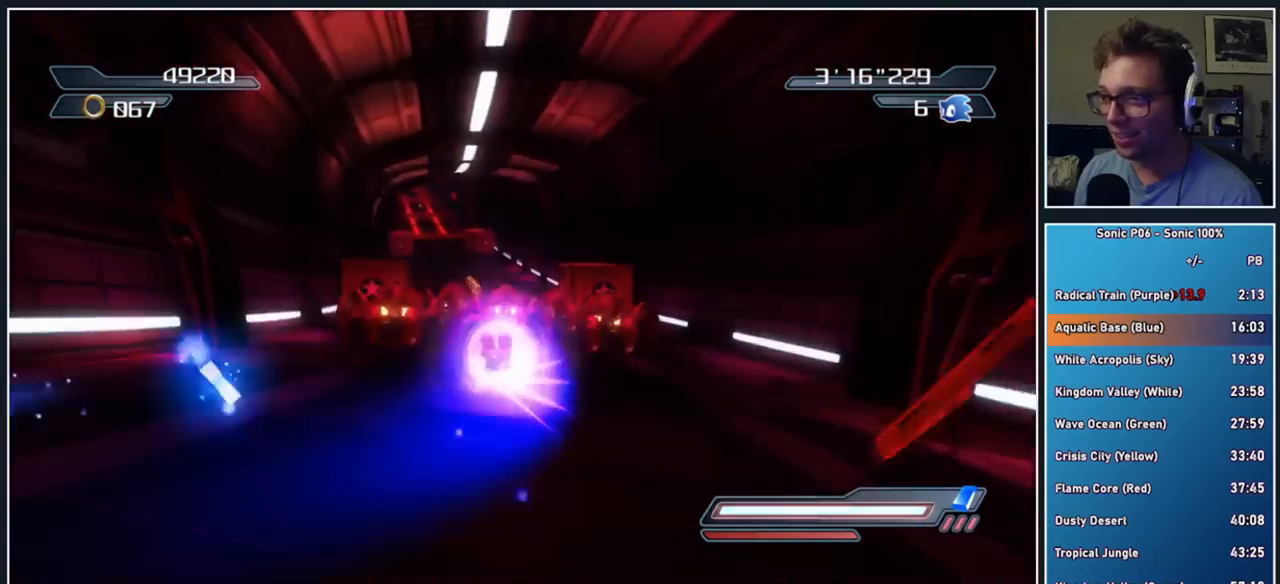
{"dt_ms": 500, "buttons": [], "left_stick": "up", "right_stick": "center", "button_events": []}
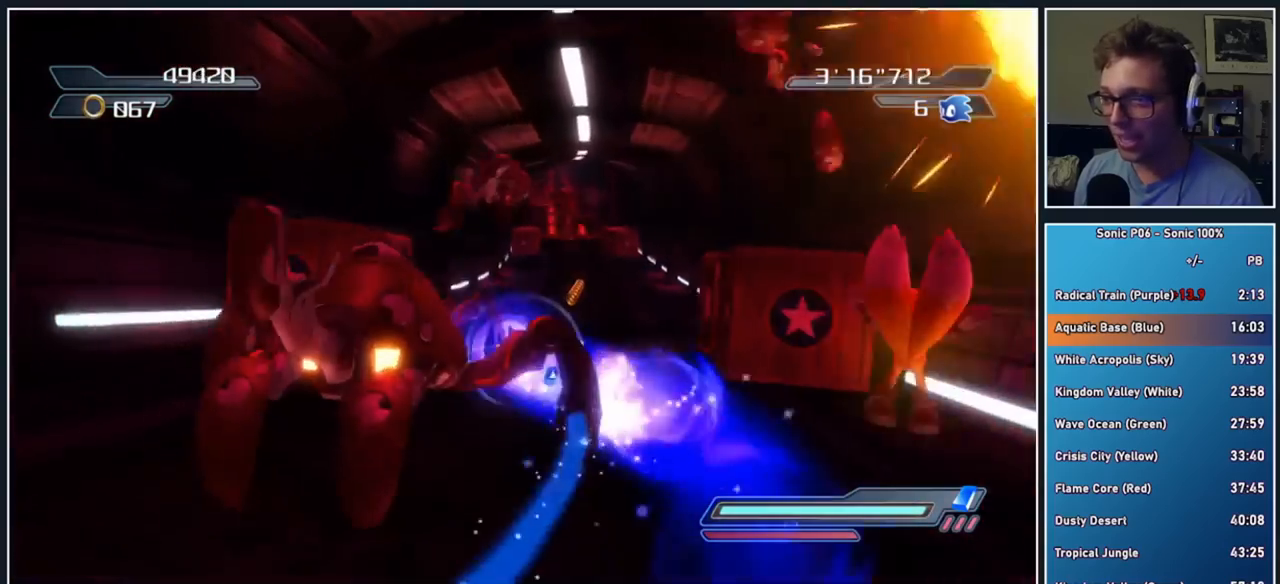
{"dt_ms": 500, "buttons": [], "left_stick": "up-left", "right_stick": "center", "button_events": []}
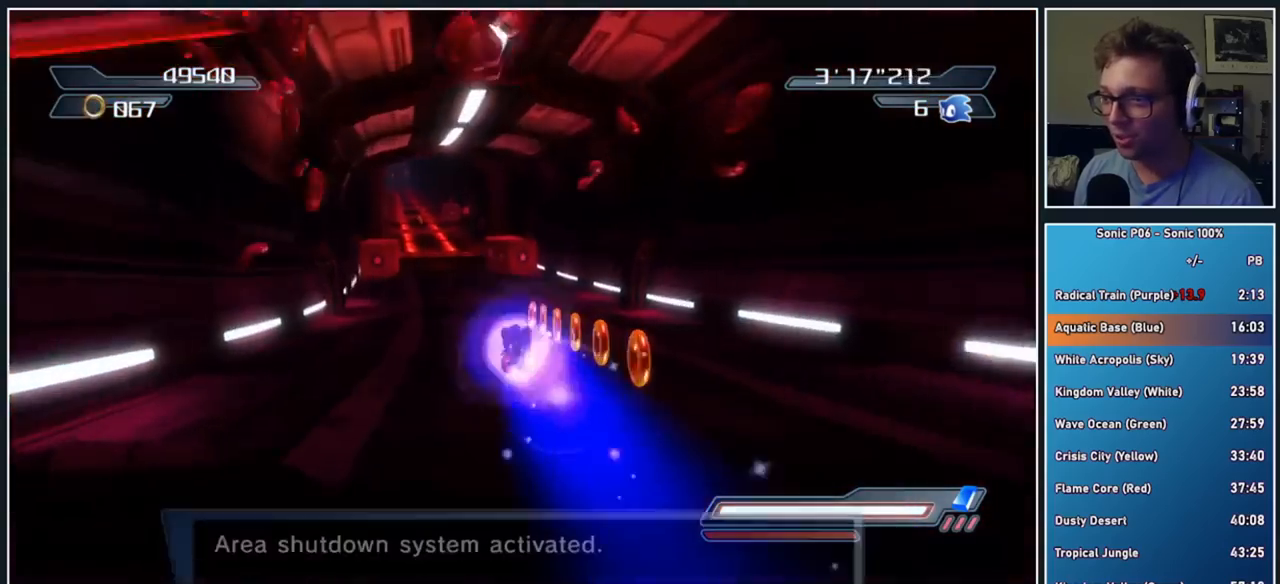
{"dt_ms": 500, "buttons": [], "left_stick": "up", "right_stick": "center", "button_events": [[133, "X", "down"], [183, "X", "up"], [283, "X", "down"], [333, "X", "up"]]}
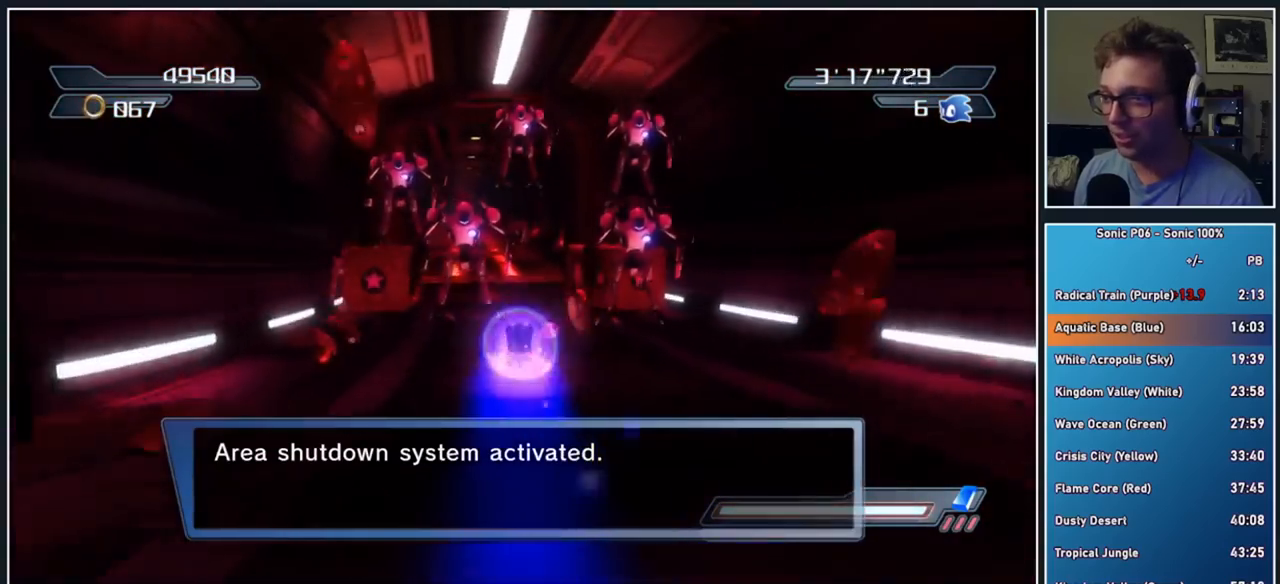
{"dt_ms": 500, "buttons": [], "left_stick": "up", "right_stick": "center", "button_events": []}
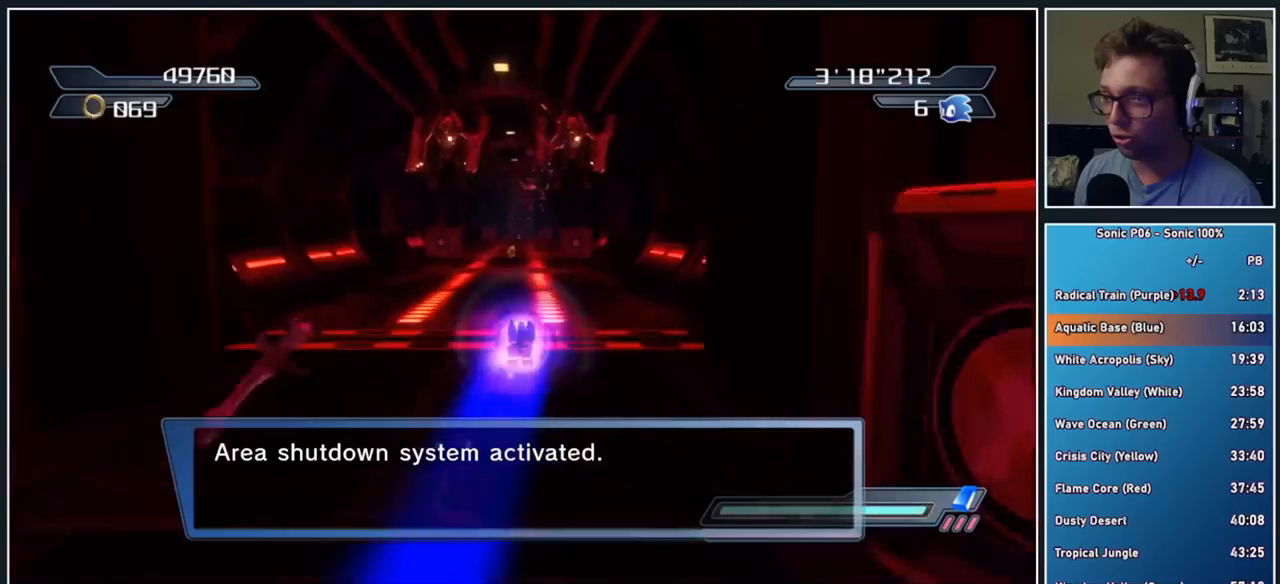
{"dt_ms": 500, "buttons": [], "left_stick": "up", "right_stick": "center", "button_events": []}
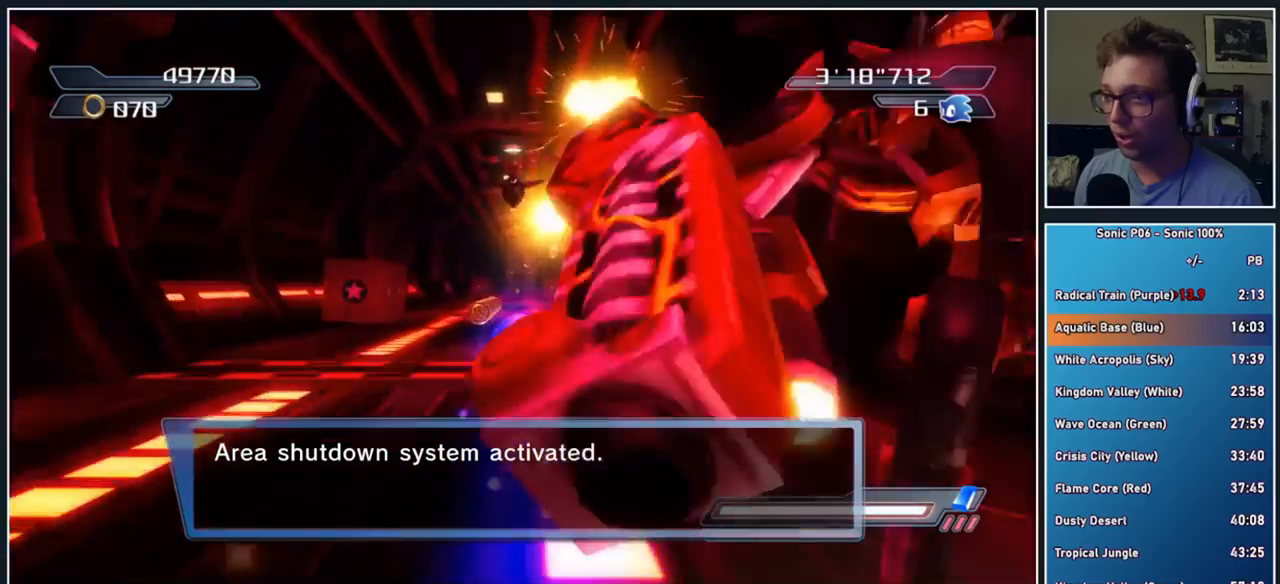
{"dt_ms": 500, "buttons": ["B", "R2"], "left_stick": "up", "right_stick": "center", "button_events": [[250, "X", "down"], [350, "X", "up"], [383, "R2", "down"], [417, "B", "down"]]}
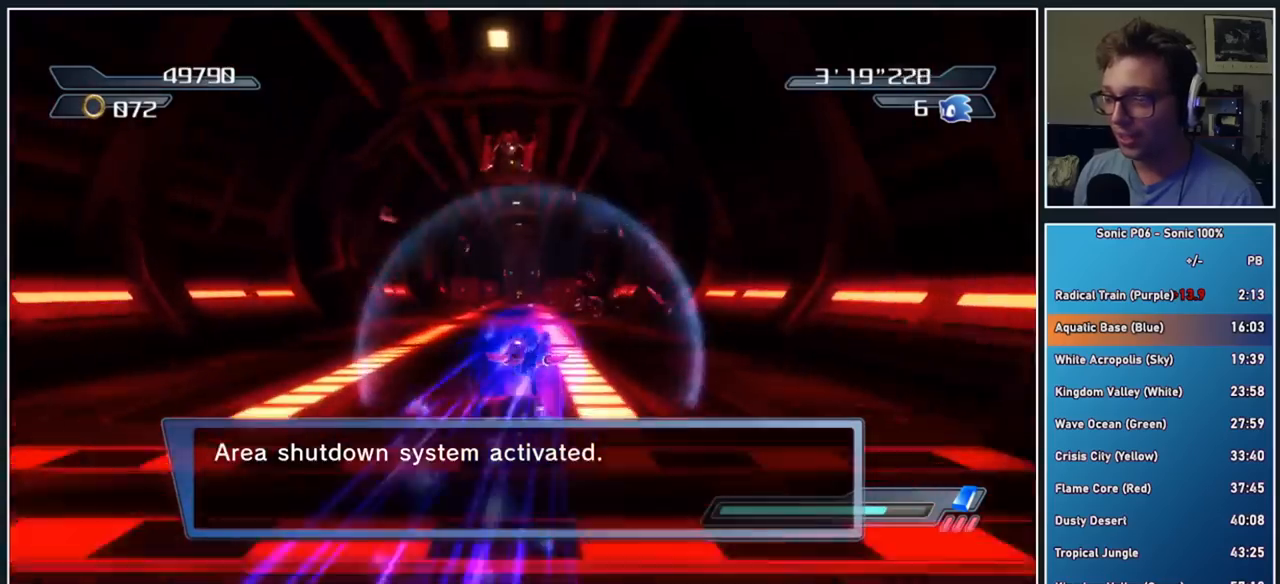
{"dt_ms": 500, "buttons": [], "left_stick": "up", "right_stick": "center", "button_events": [[33, "B", "up"], [33, "R2", "up"], [100, "B", "down"], [183, "B", "up"], [267, "B", "down"], [333, "B", "up"], [417, "B", "down"], [483, "B", "up"]]}
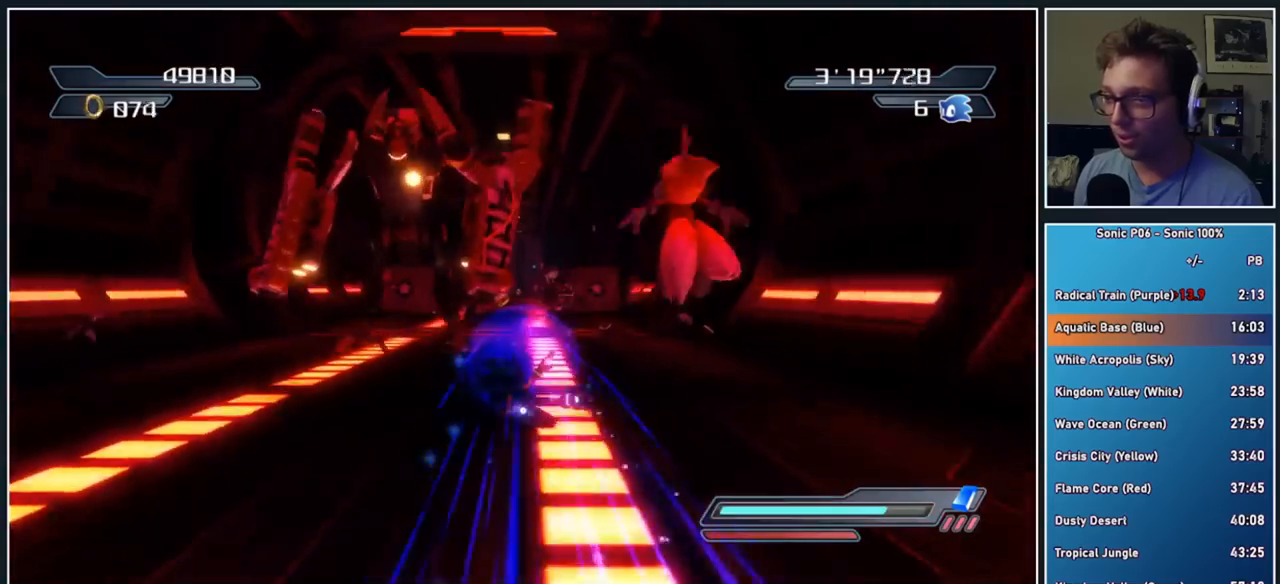
{"dt_ms": 500, "buttons": [], "left_stick": "up", "right_stick": "center", "button_events": [[67, "B", "down"], [167, "B", "up"], [233, "B", "down"], [333, "B", "up"], [400, "B", "down"], [500, "B", "up"]]}
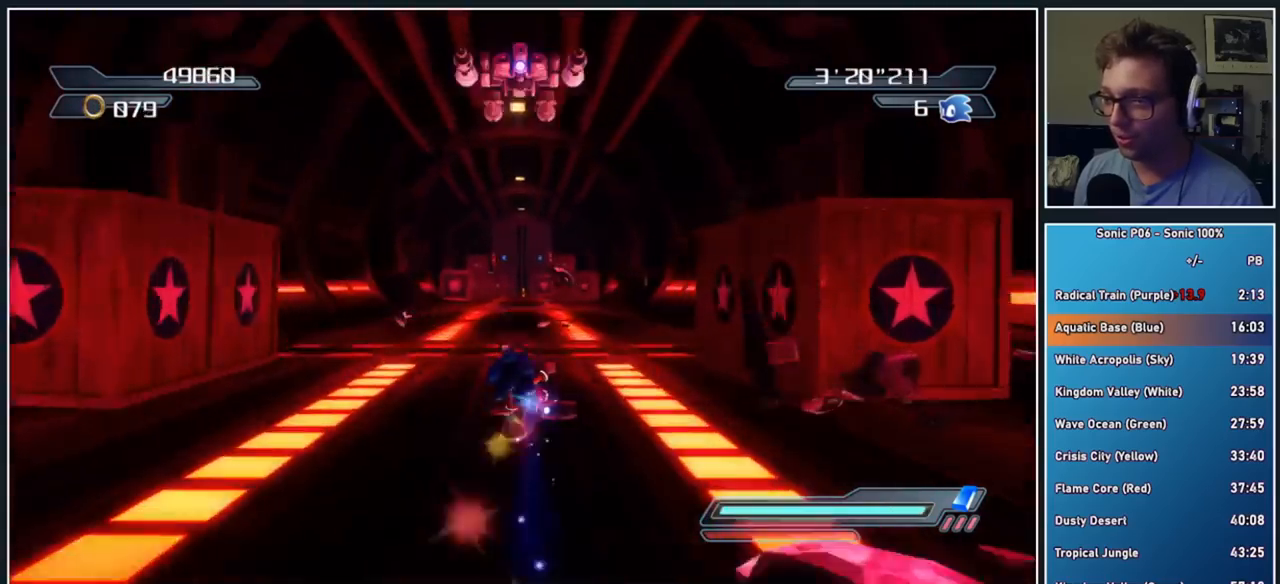
{"dt_ms": 500, "buttons": ["B", "R2"], "left_stick": "up", "right_stick": "center", "button_events": [[67, "B", "down"], [167, "B", "up"], [467, "R2", "down"], [500, "B", "down"]]}
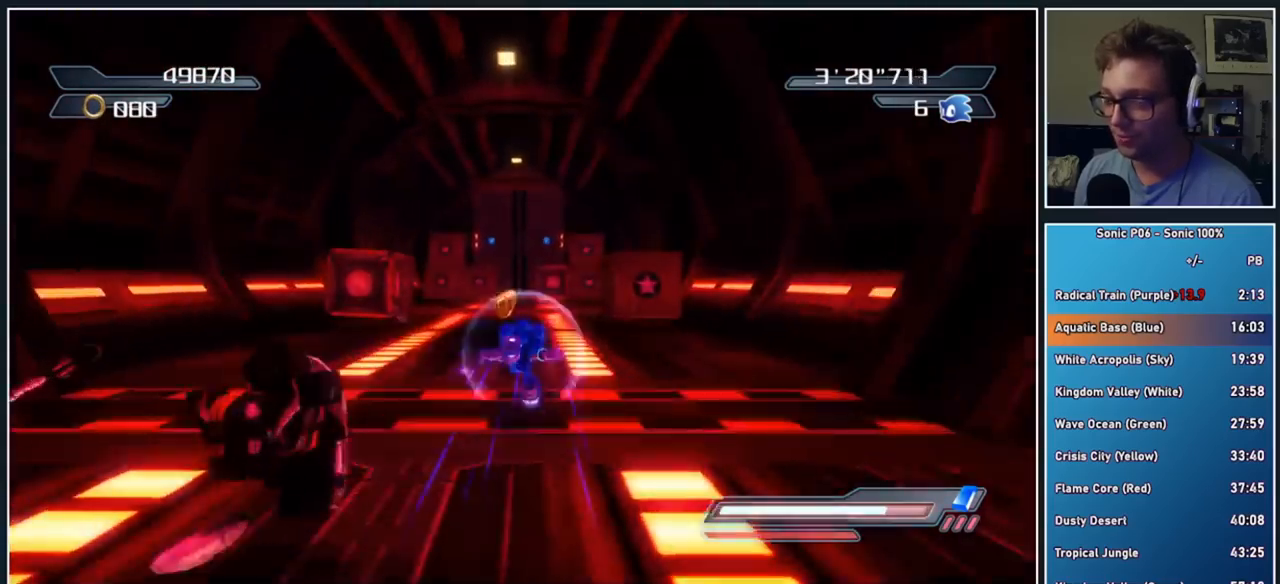
{"dt_ms": 500, "buttons": [], "left_stick": "up", "right_stick": "center", "button_events": [[100, "B", "up"], [100, "R2", "up"], [167, "B", "down"], [283, "B", "up"]]}
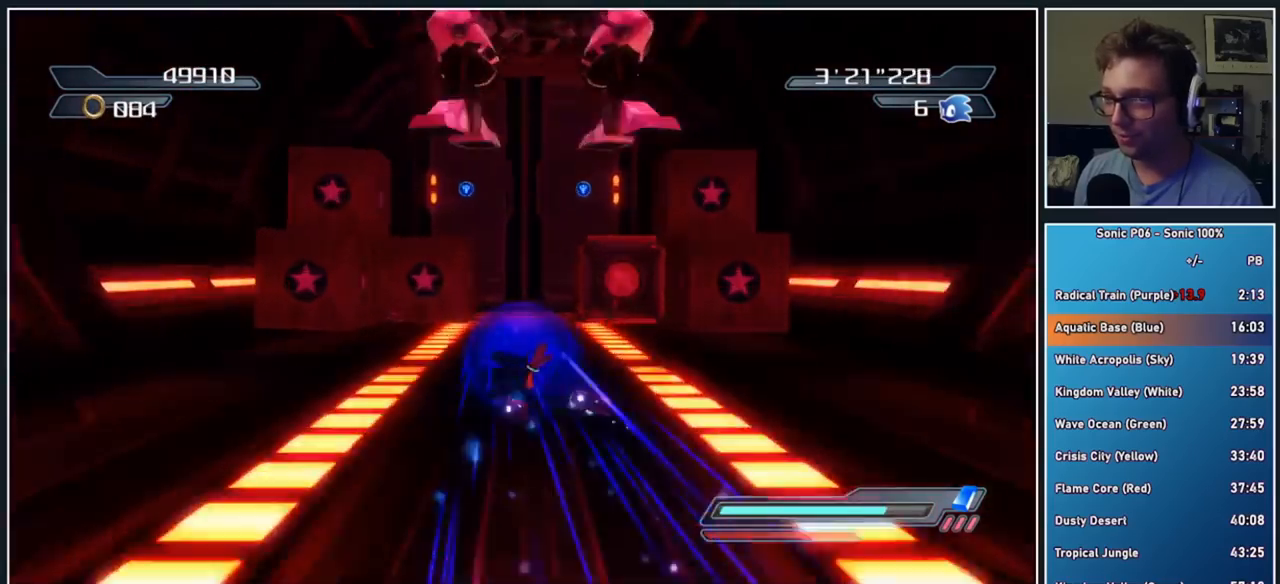
{"dt_ms": 500, "buttons": ["A"], "left_stick": "up", "right_stick": "center", "button_events": [[83, "A", "down"]]}
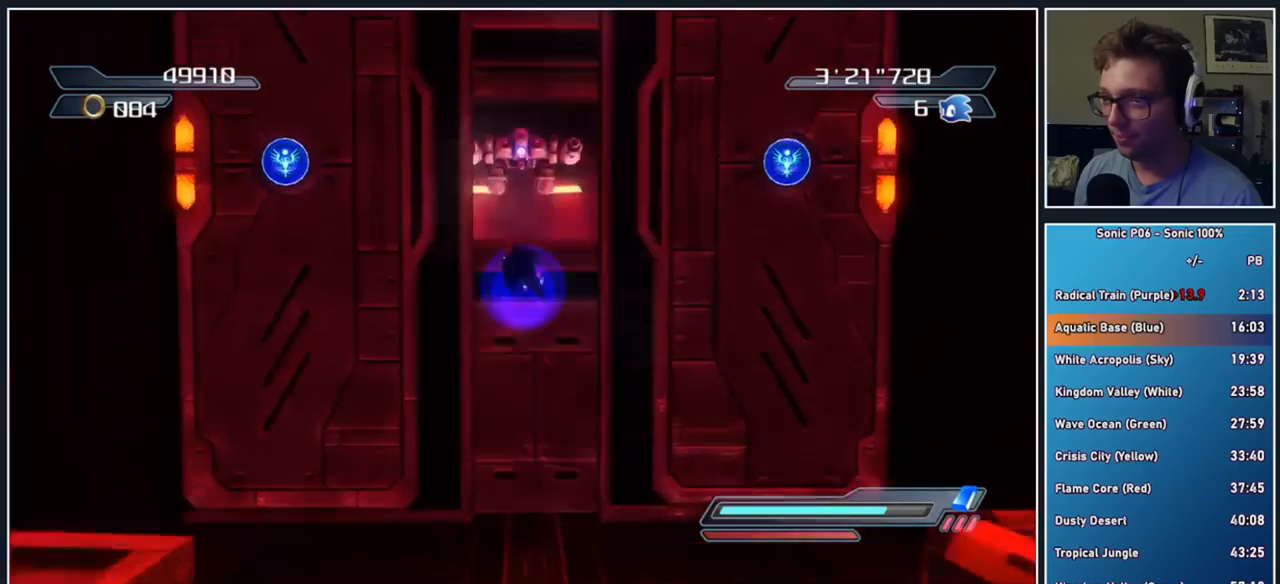
{"dt_ms": 500, "buttons": [], "left_stick": "up", "right_stick": "center", "button_events": [[100, "A", "up"]]}
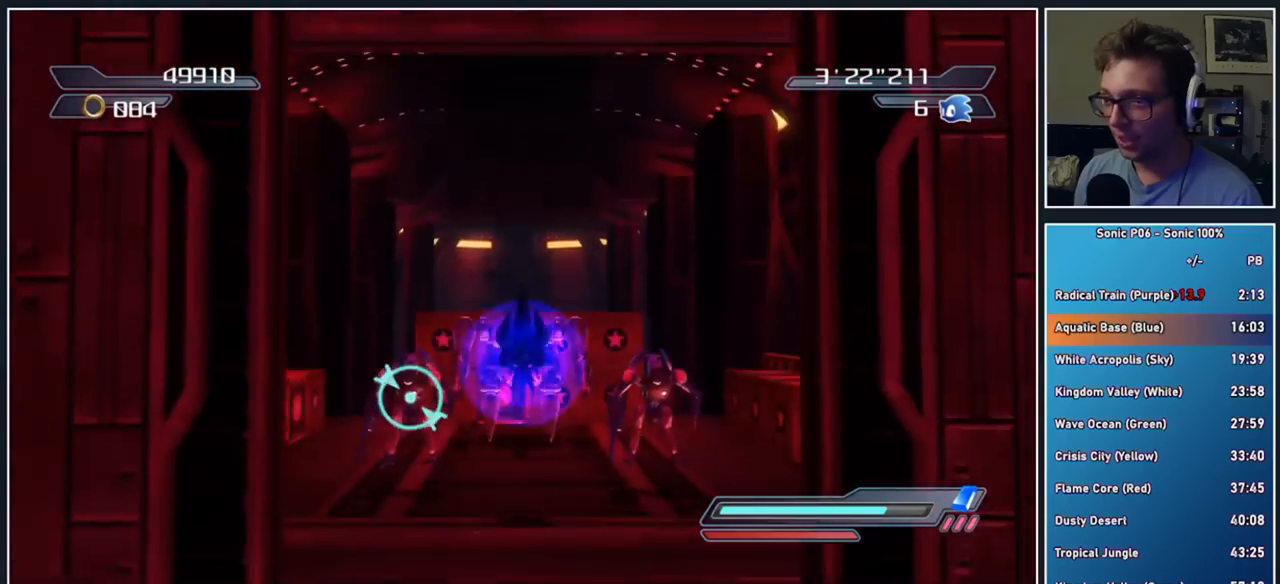
{"dt_ms": 1000, "buttons": [], "left_stick": "up-left", "right_stick": "center", "button_events": [[67, "A", "down"], [183, "A", "up"]]}
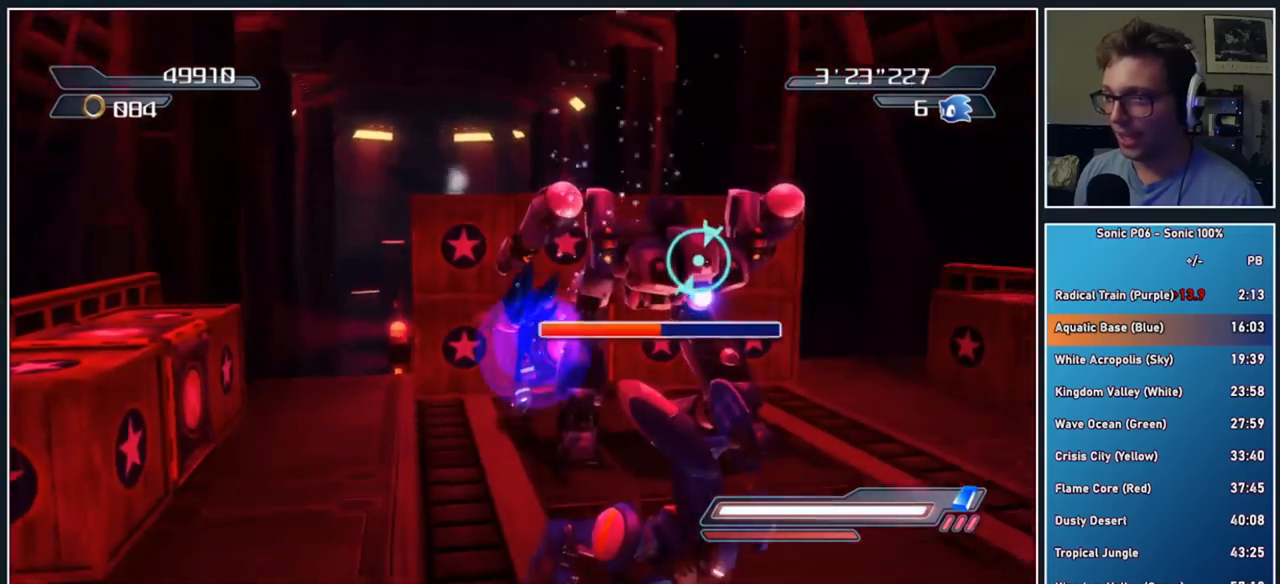
{"dt_ms": 500, "buttons": ["R2"], "left_stick": "up", "right_stick": "center", "button_events": [[283, "R2", "down"]]}
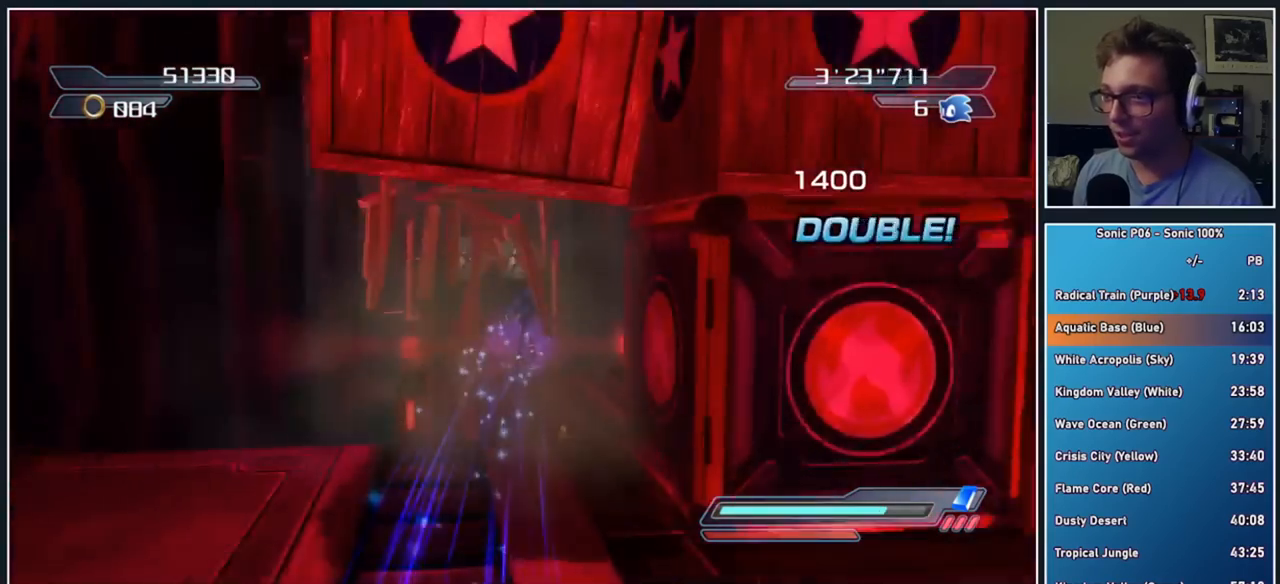
{"dt_ms": 500, "buttons": [], "left_stick": "up-left", "right_stick": "center", "button_events": [[250, "R2", "up"]]}
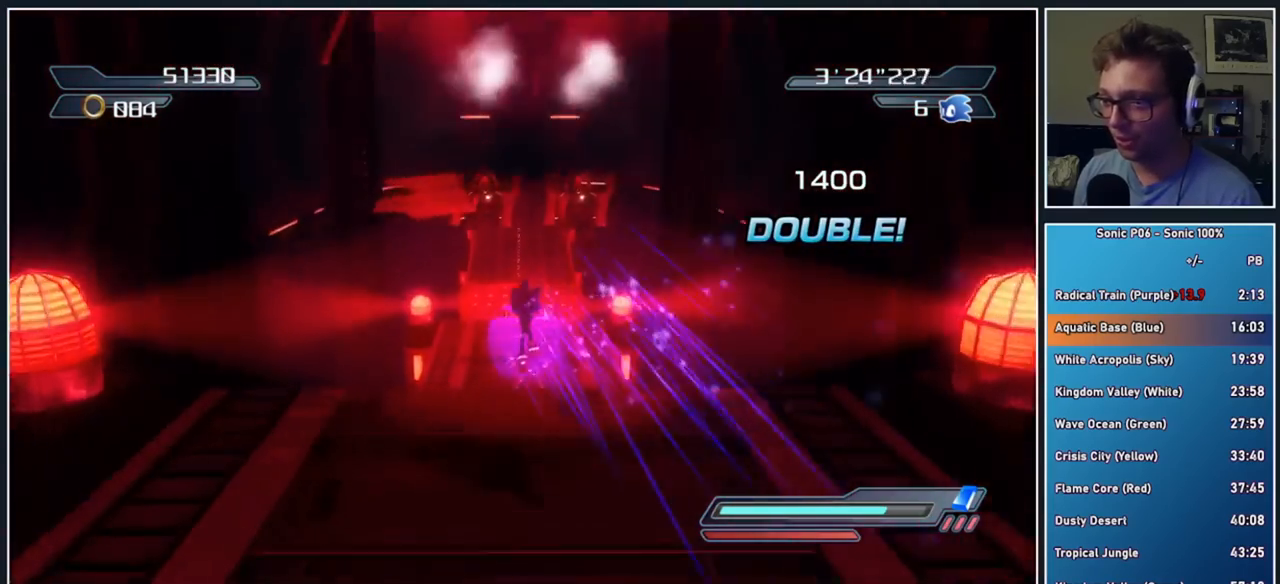
{"dt_ms": 500, "buttons": ["A", "R2"], "left_stick": "up", "right_stick": "center", "button_events": [[483, "A", "down"], [483, "R2", "down"]]}
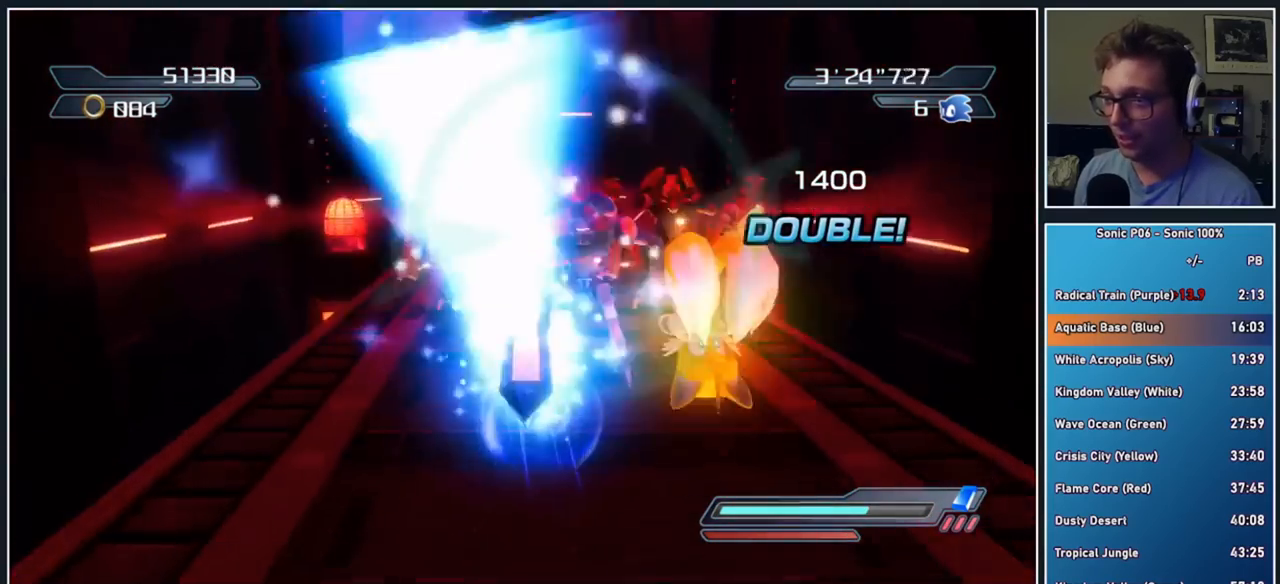
{"dt_ms": 500, "buttons": ["A"], "left_stick": "up", "right_stick": "center", "button_events": [[117, "R2", "up"]]}
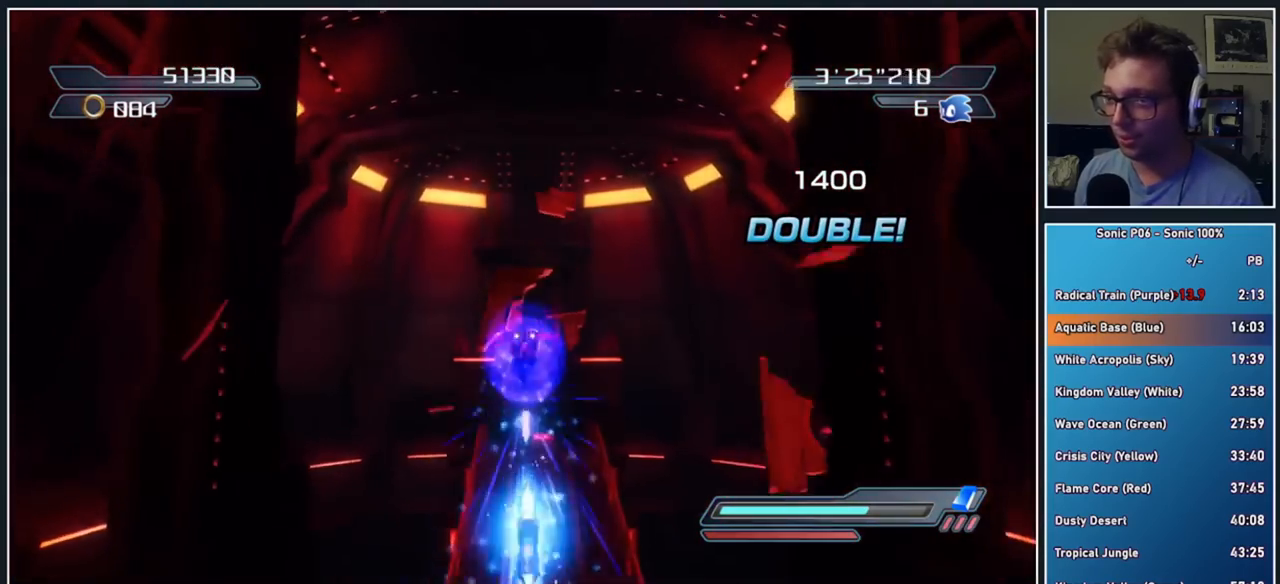
{"dt_ms": 500, "buttons": ["X"], "left_stick": "up", "right_stick": "center", "button_events": [[333, "A", "up"], [500, "X", "down"]]}